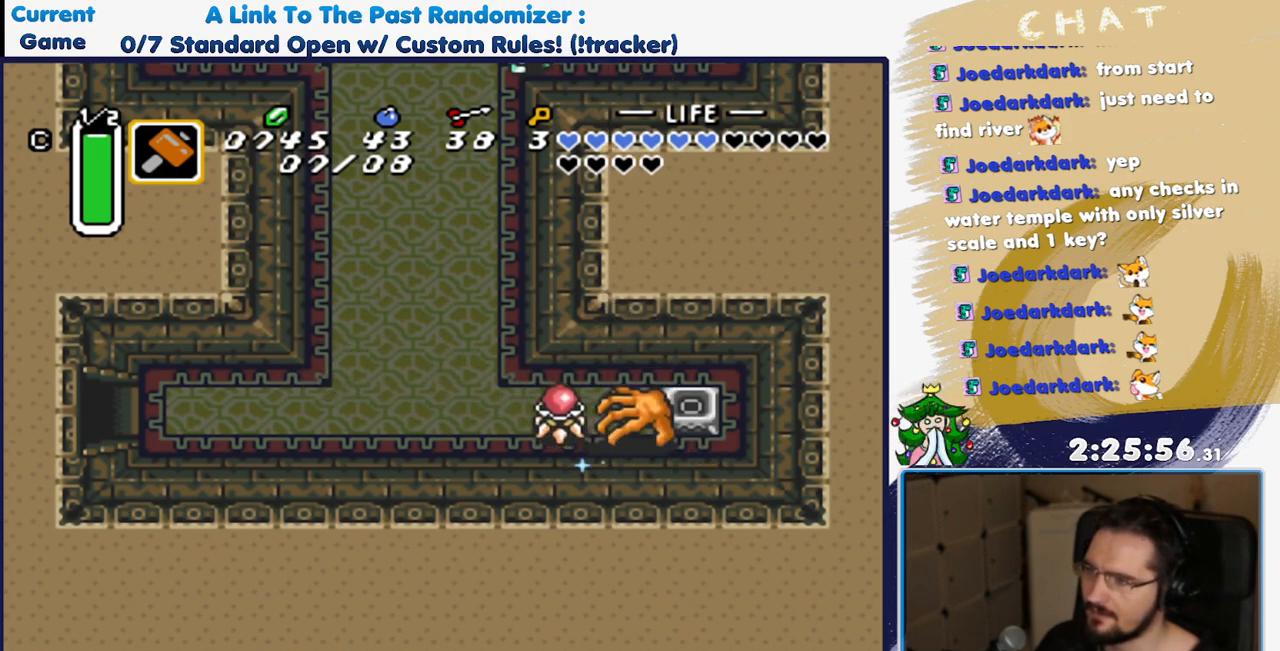
Gameplay with a controller (Nintendo layout); each line is a JSON object with the inputs held at the frame after it (dt_ms = milliseconds from this image to that frame). "events" lists button and stick changes between this image and that frame as [ms after this image, input, new state], when the widget could be followed in between. Not read: L3 R3.
{"dt_ms": 500, "buttons": ["DPAD_LEFT"], "events": []}
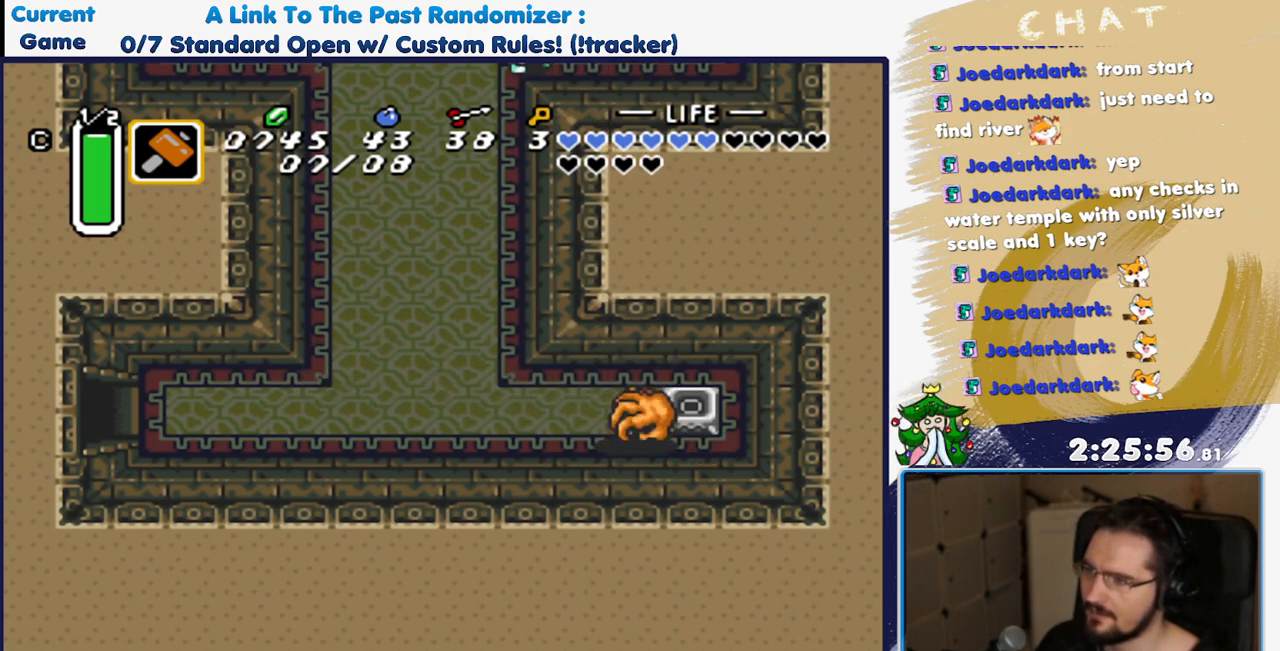
{"dt_ms": 1000, "buttons": []}
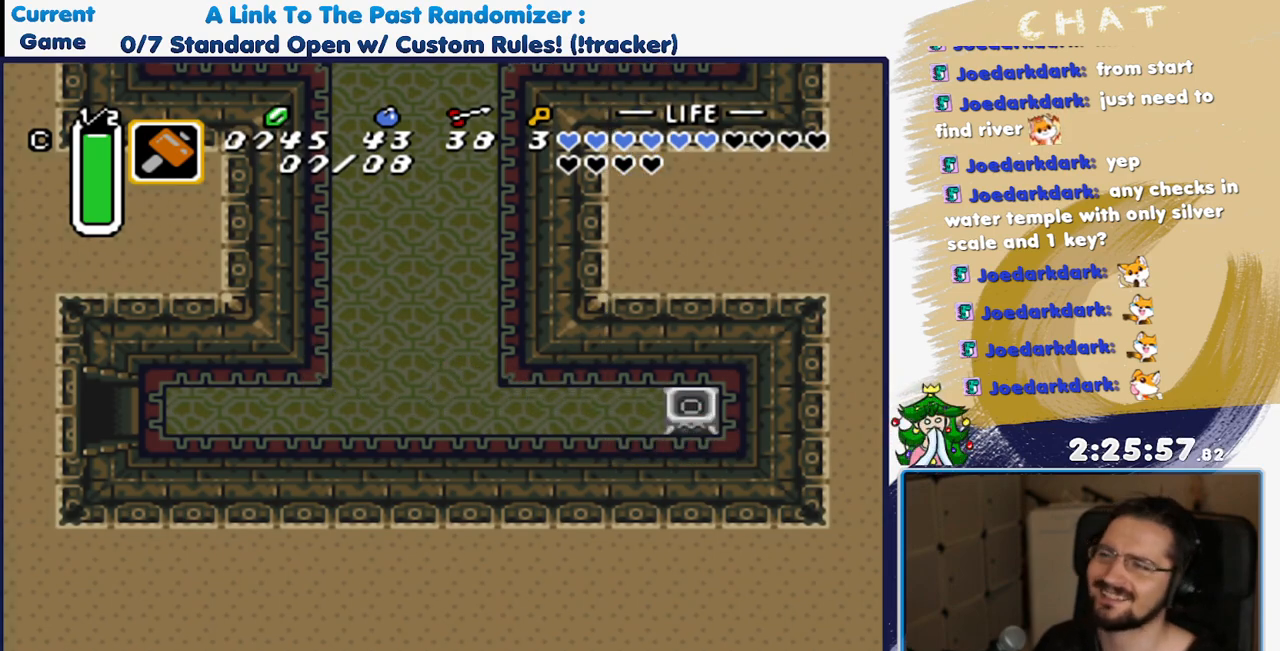
{"dt_ms": 500, "buttons": [], "events": []}
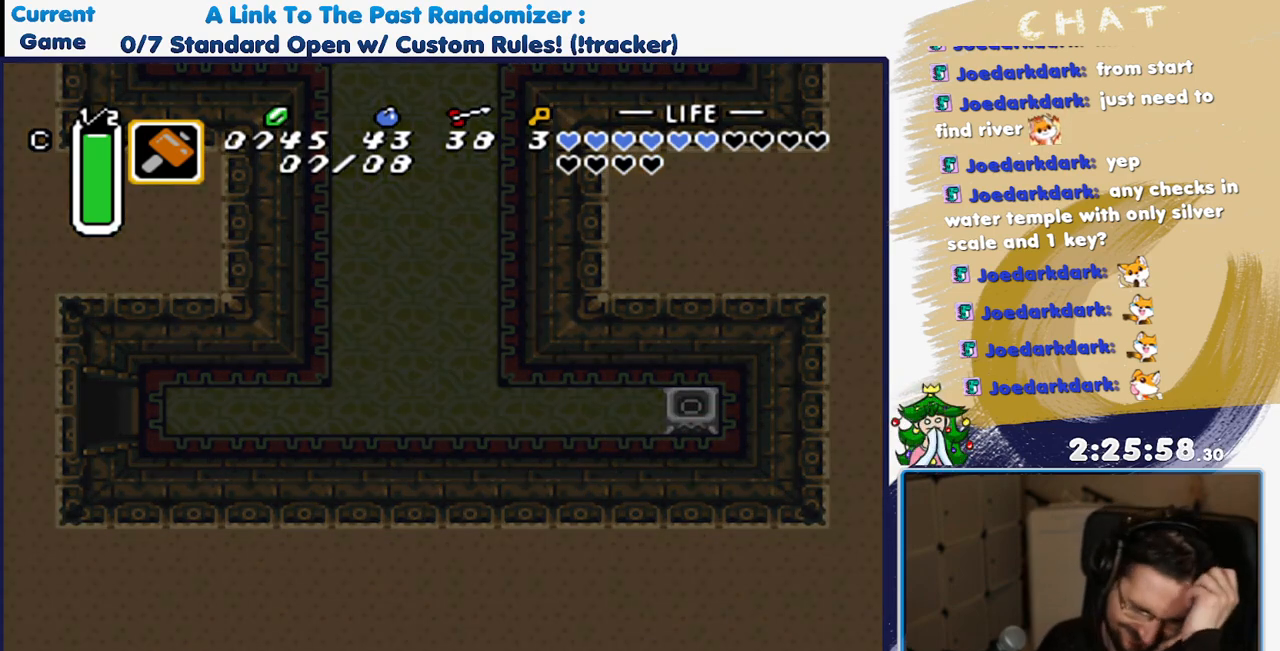
{"dt_ms": 500, "buttons": [], "events": []}
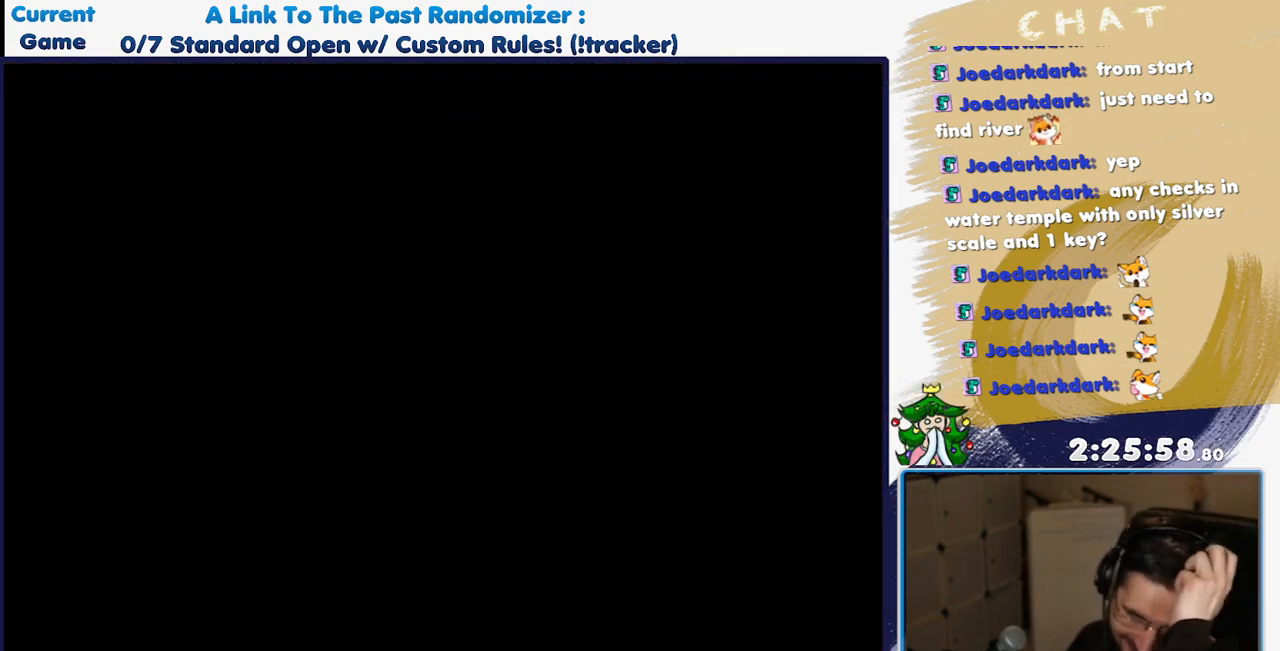
{"dt_ms": 500, "buttons": [], "events": []}
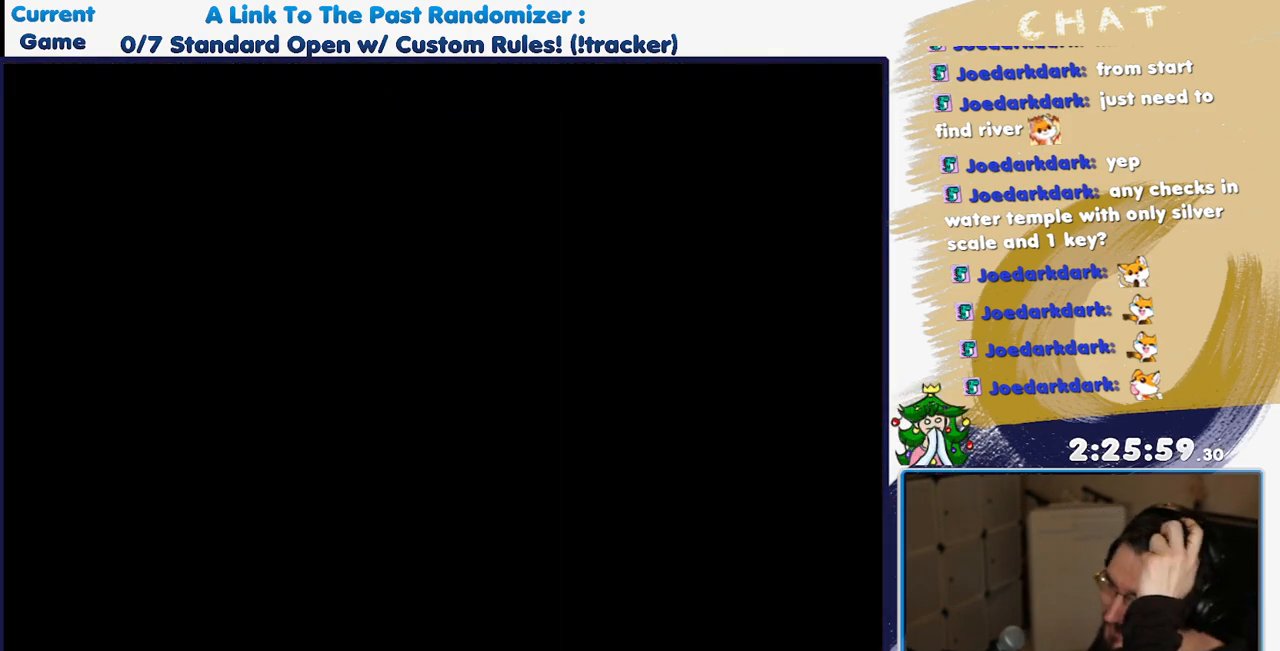
{"dt_ms": 500, "buttons": [], "events": []}
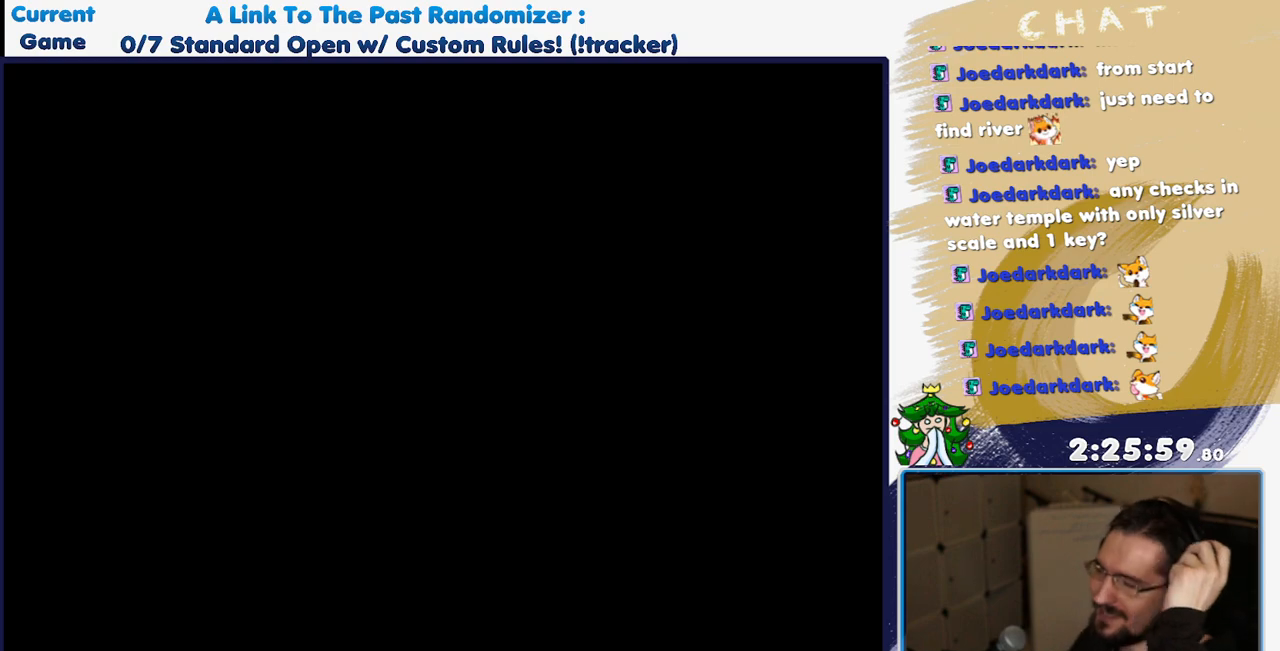
{"dt_ms": 500, "buttons": [], "events": []}
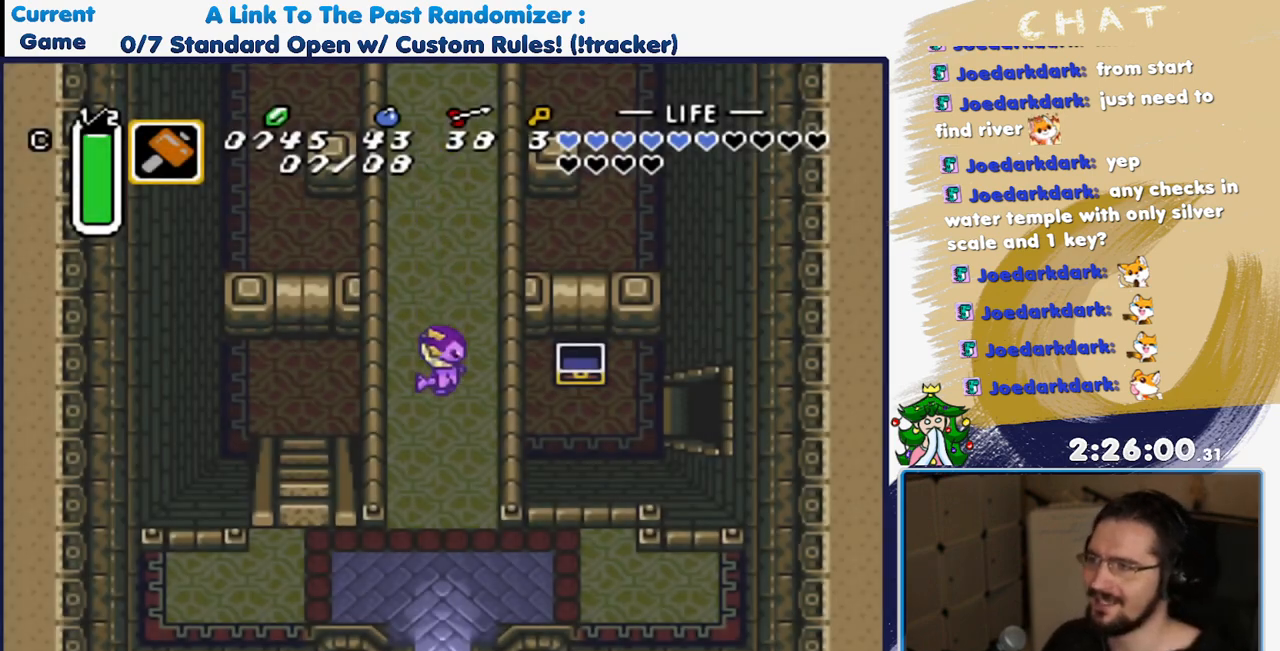
{"dt_ms": 500, "buttons": ["DPAD_UP"], "events": [[200, "DPAD_UP", "down"]]}
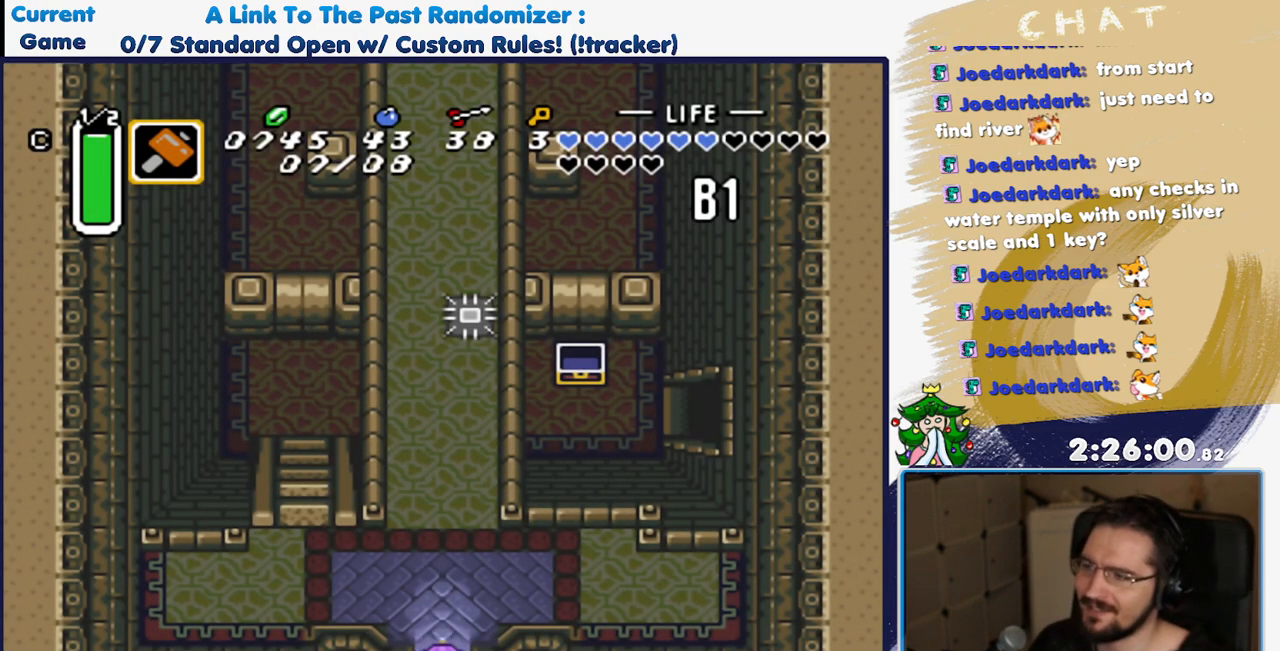
{"dt_ms": 500, "buttons": ["DPAD_UP"], "events": []}
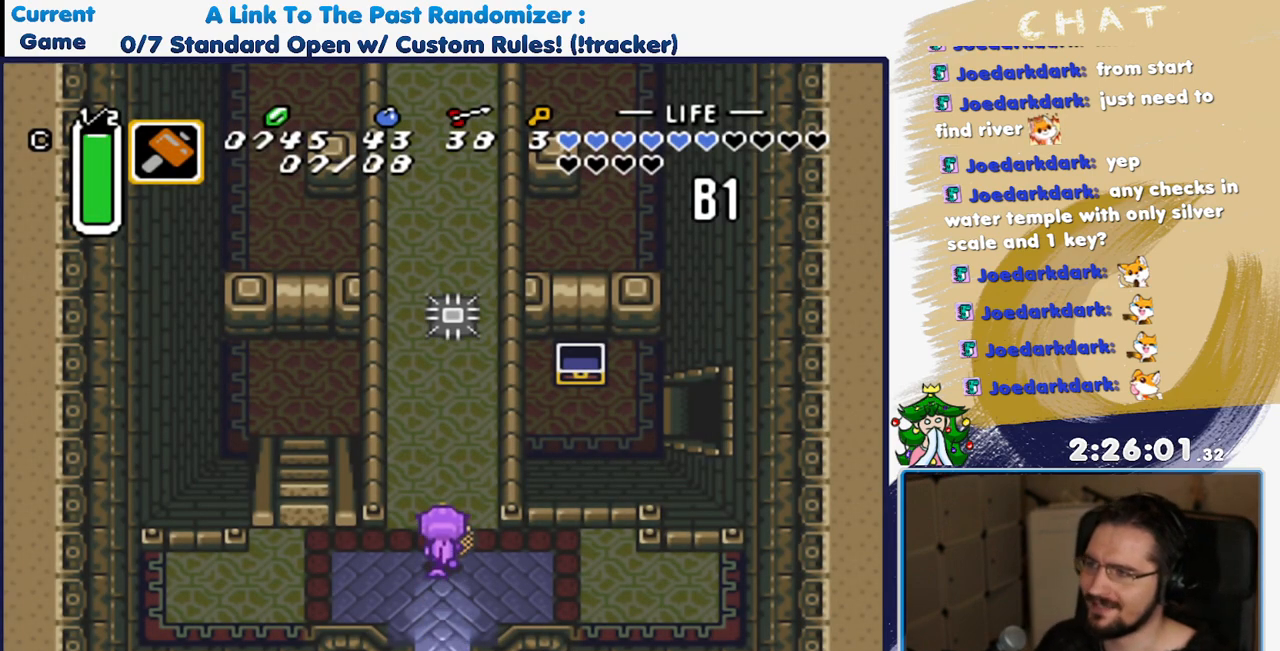
{"dt_ms": 500, "buttons": ["DPAD_UP", "DPAD_LEFT"], "events": [[317, "DPAD_LEFT", "down"]]}
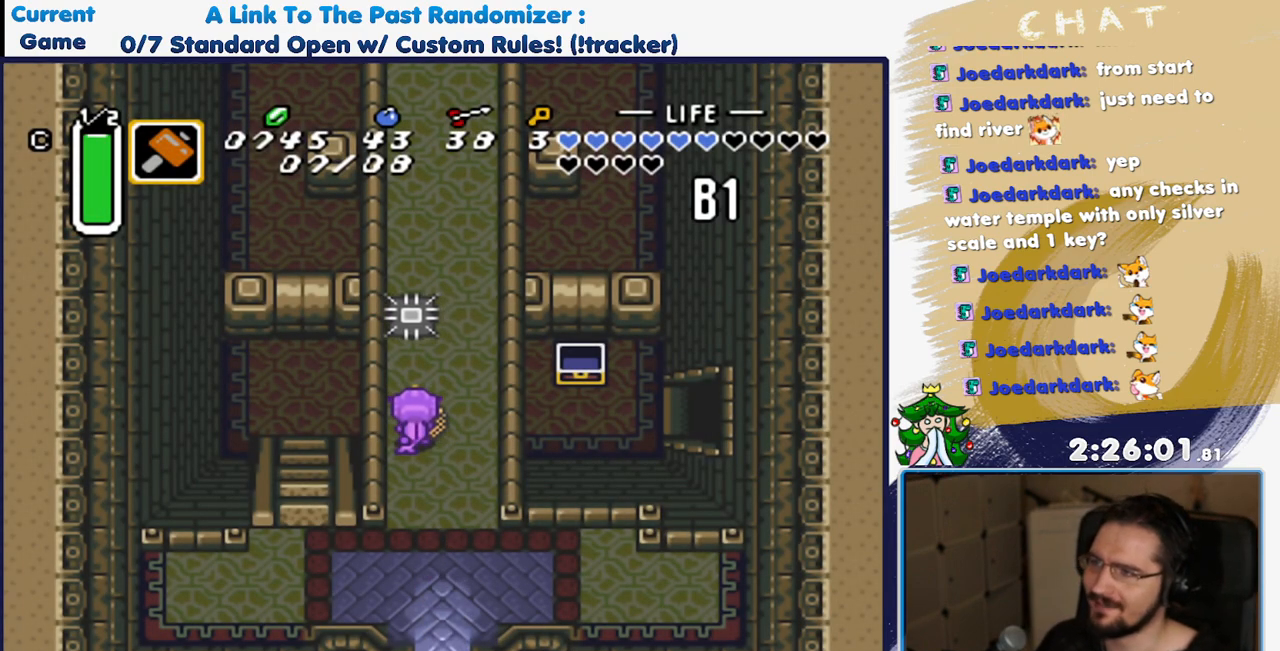
{"dt_ms": 500, "buttons": ["DPAD_UP"], "events": [[50, "DPAD_LEFT", "up"]]}
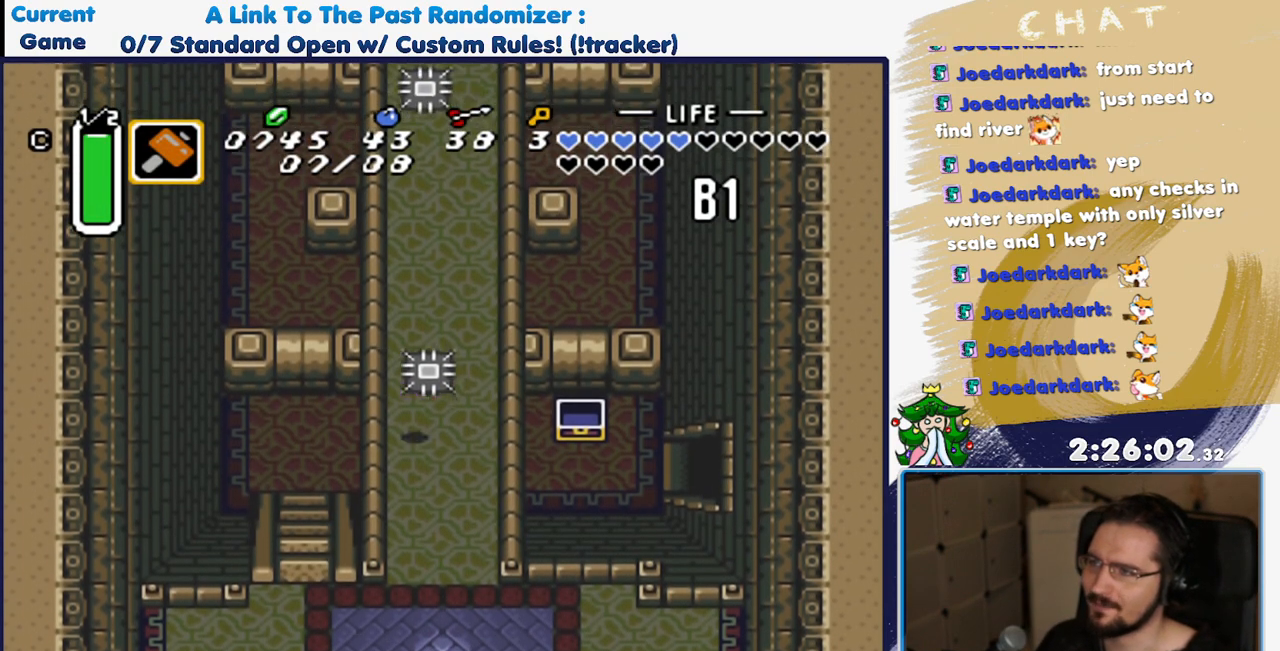
{"dt_ms": 500, "buttons": ["DPAD_UP"], "events": []}
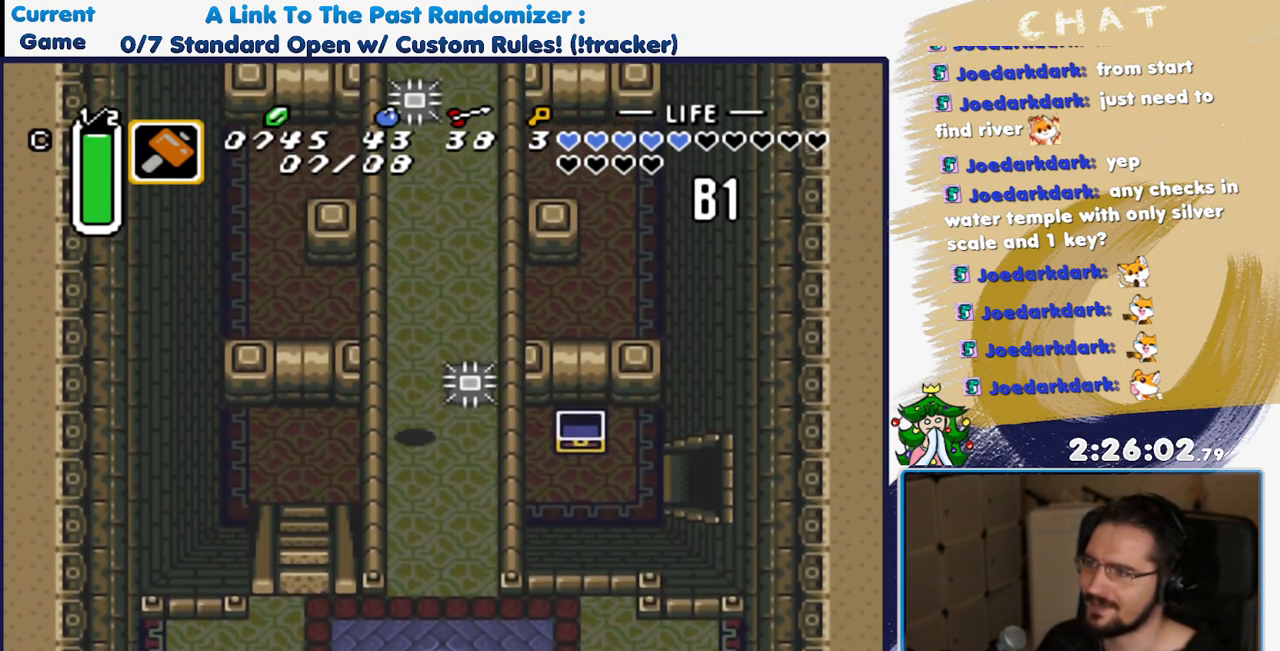
{"dt_ms": 500, "buttons": ["DPAD_UP"], "events": []}
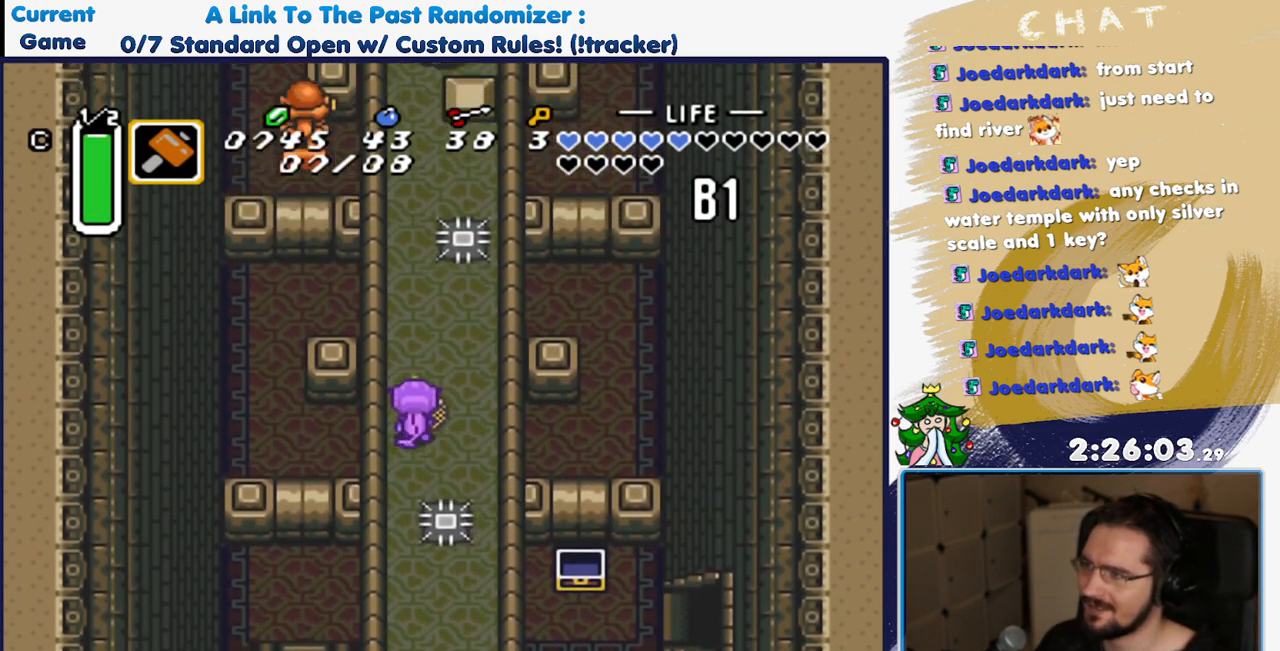
{"dt_ms": 500, "buttons": ["DPAD_UP"], "events": [[167, "DPAD_LEFT", "down"], [350, "DPAD_LEFT", "up"]]}
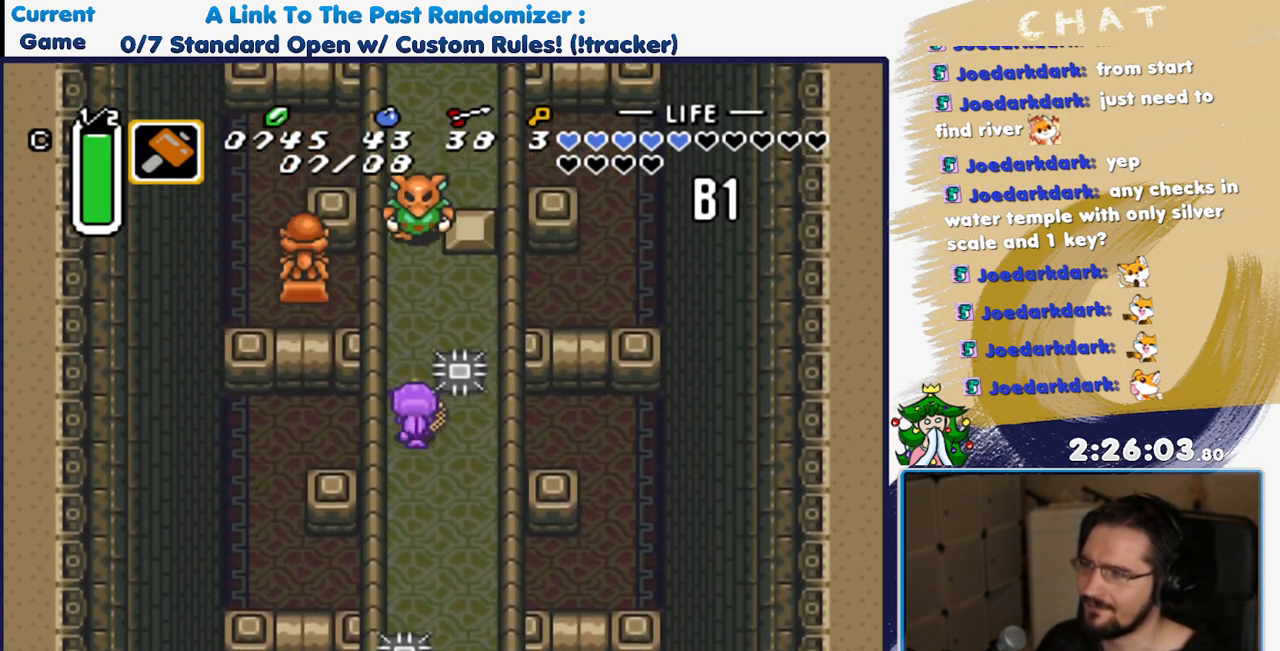
{"dt_ms": 500, "buttons": ["DPAD_UP"], "events": []}
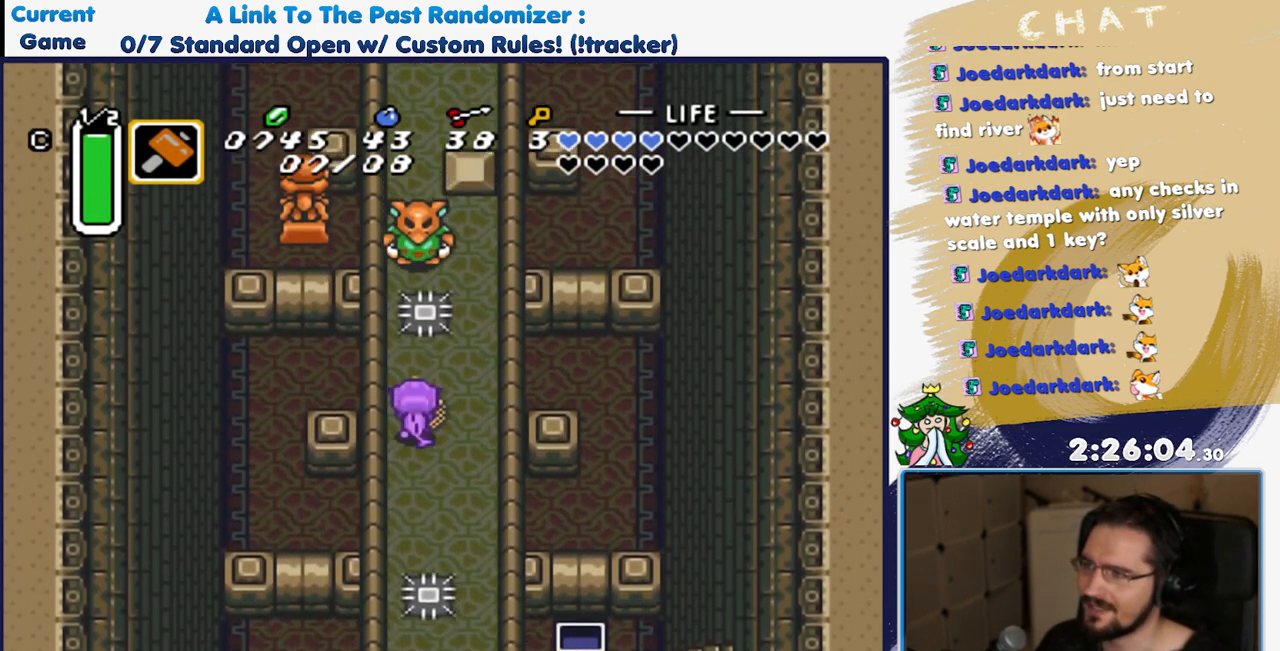
{"dt_ms": 500, "buttons": ["DPAD_UP"], "events": []}
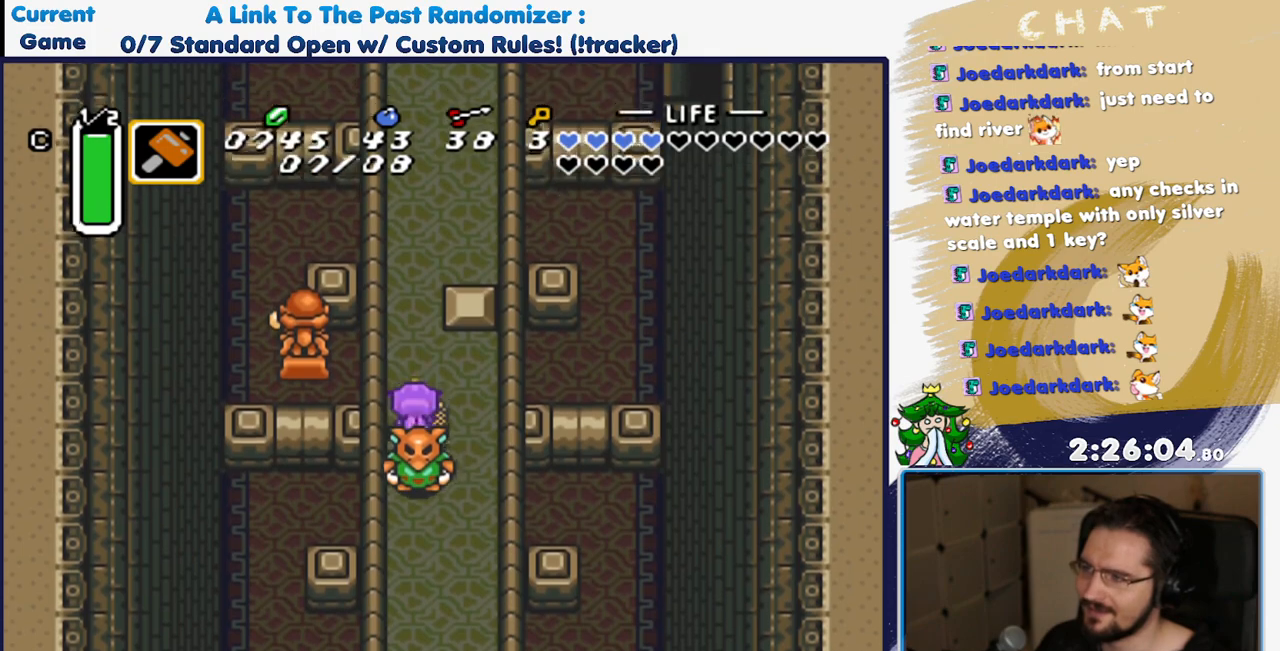
{"dt_ms": 500, "buttons": ["A"], "events": [[283, "A", "down"], [367, "DPAD_UP", "up"]]}
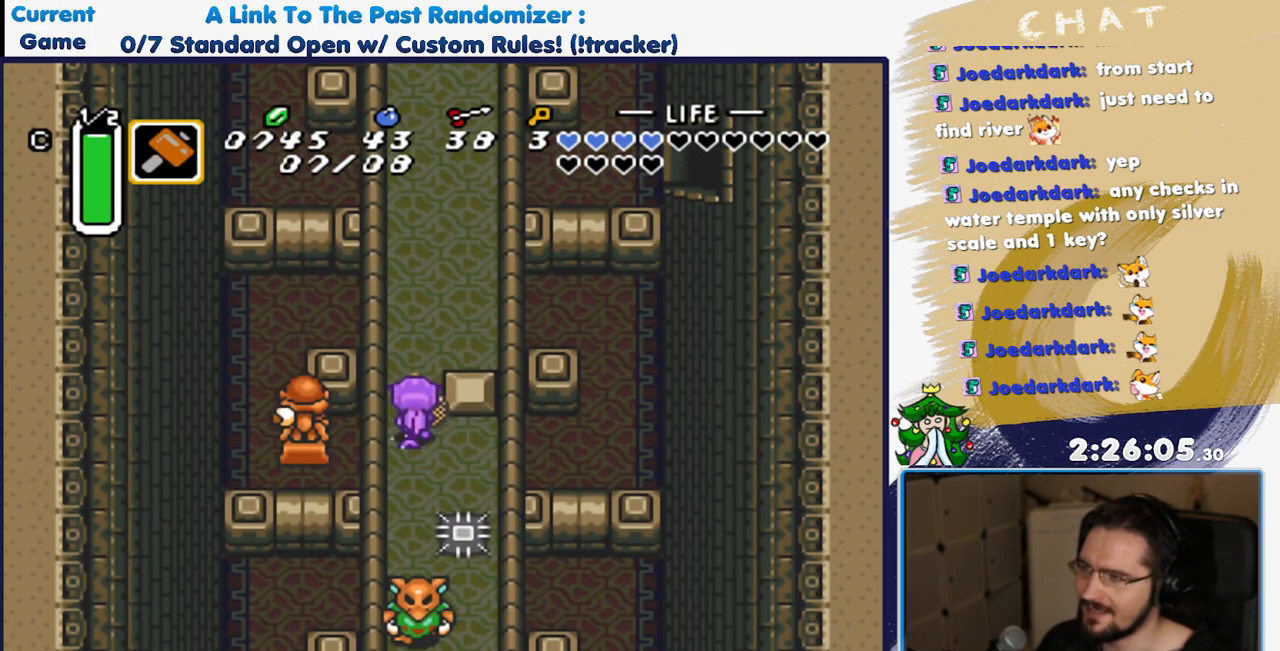
{"dt_ms": 500, "buttons": ["A"], "events": []}
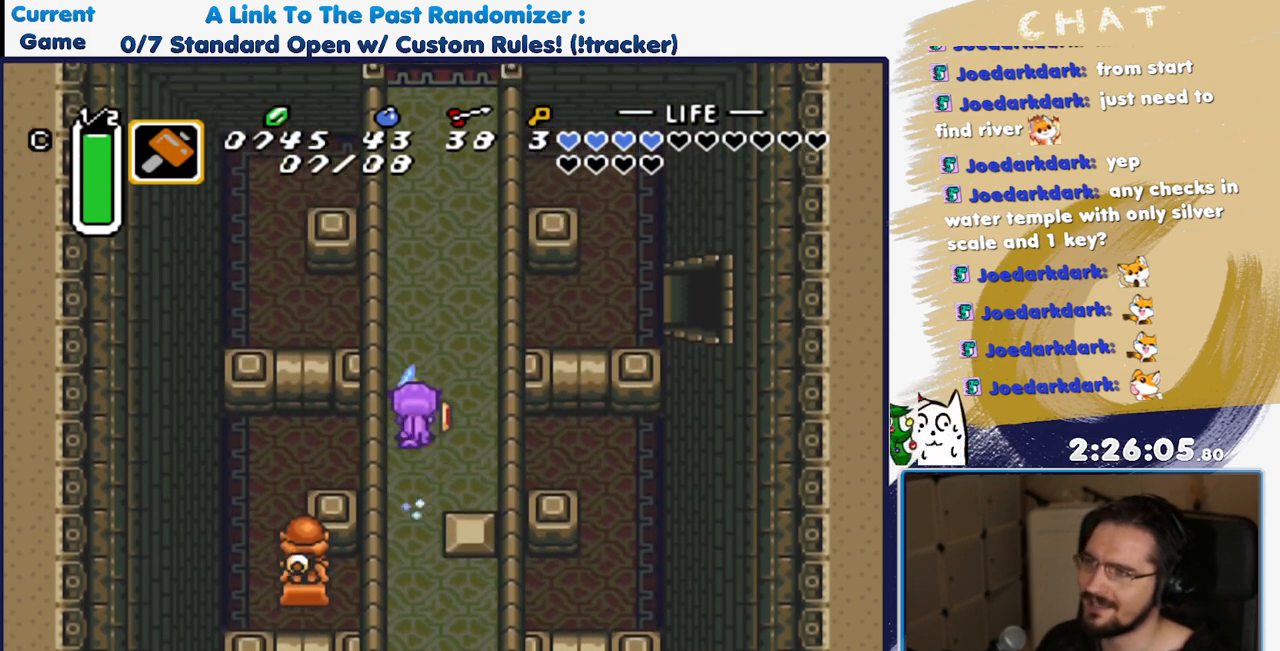
{"dt_ms": 500, "buttons": [], "events": [[150, "A", "up"]]}
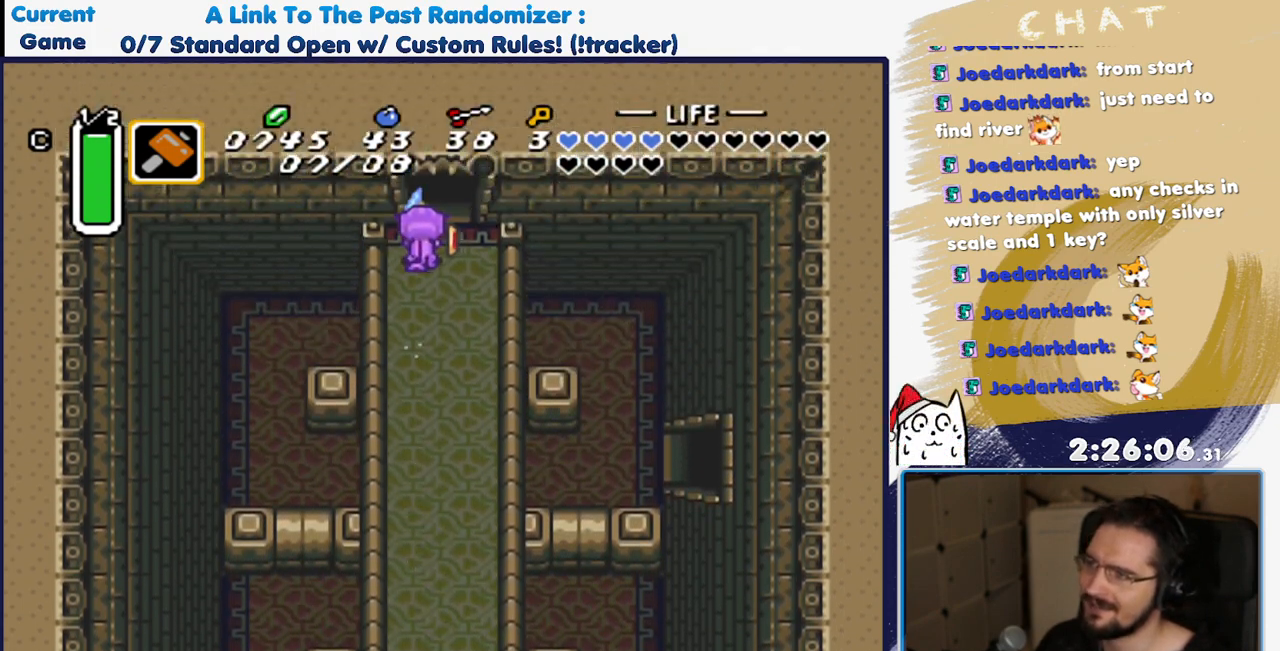
{"dt_ms": 500, "buttons": [], "events": []}
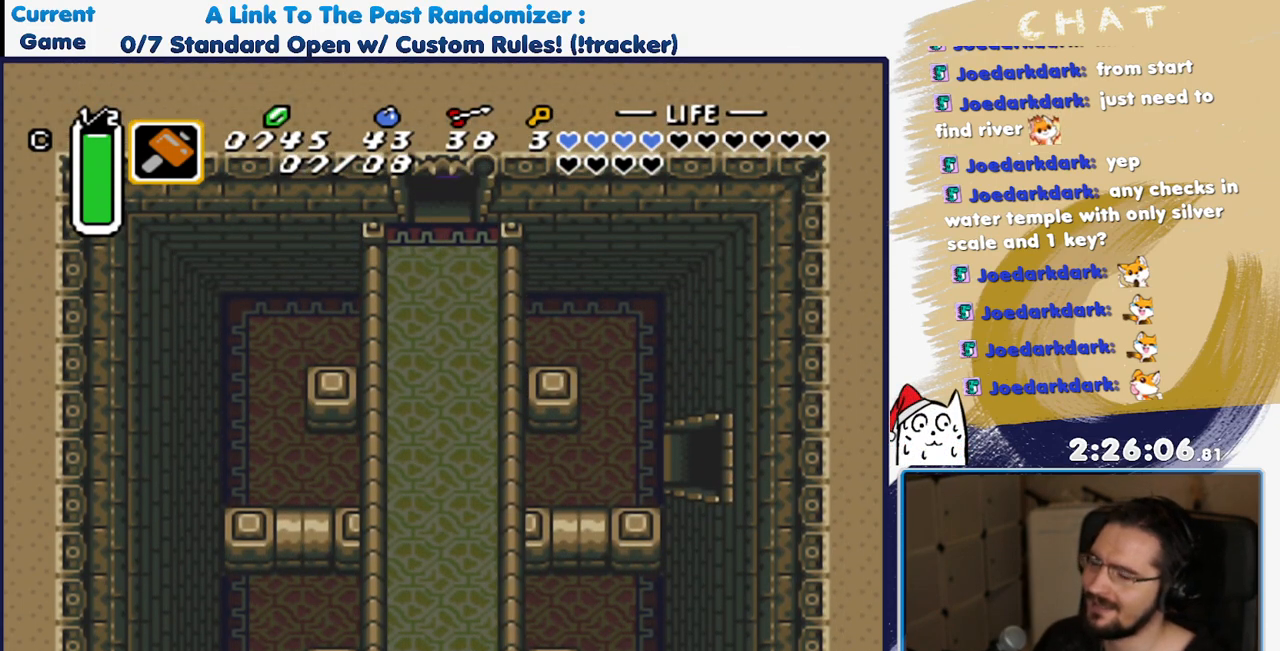
{"dt_ms": 500, "buttons": [], "events": []}
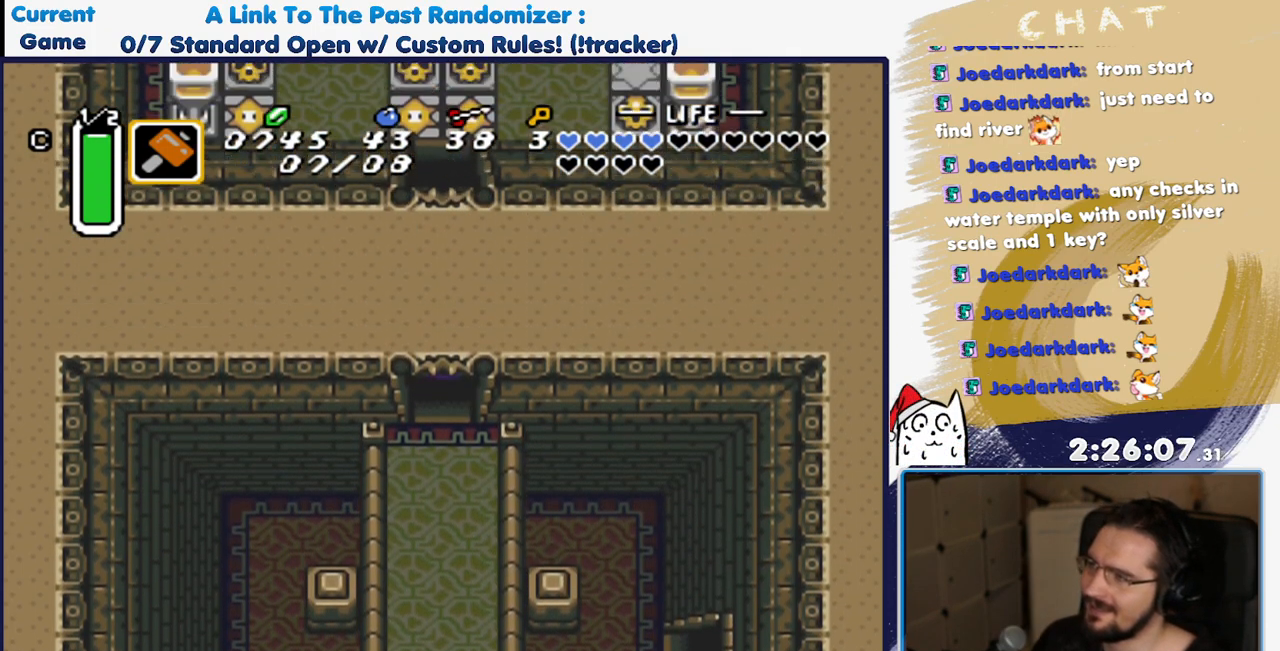
{"dt_ms": 500, "buttons": [], "events": []}
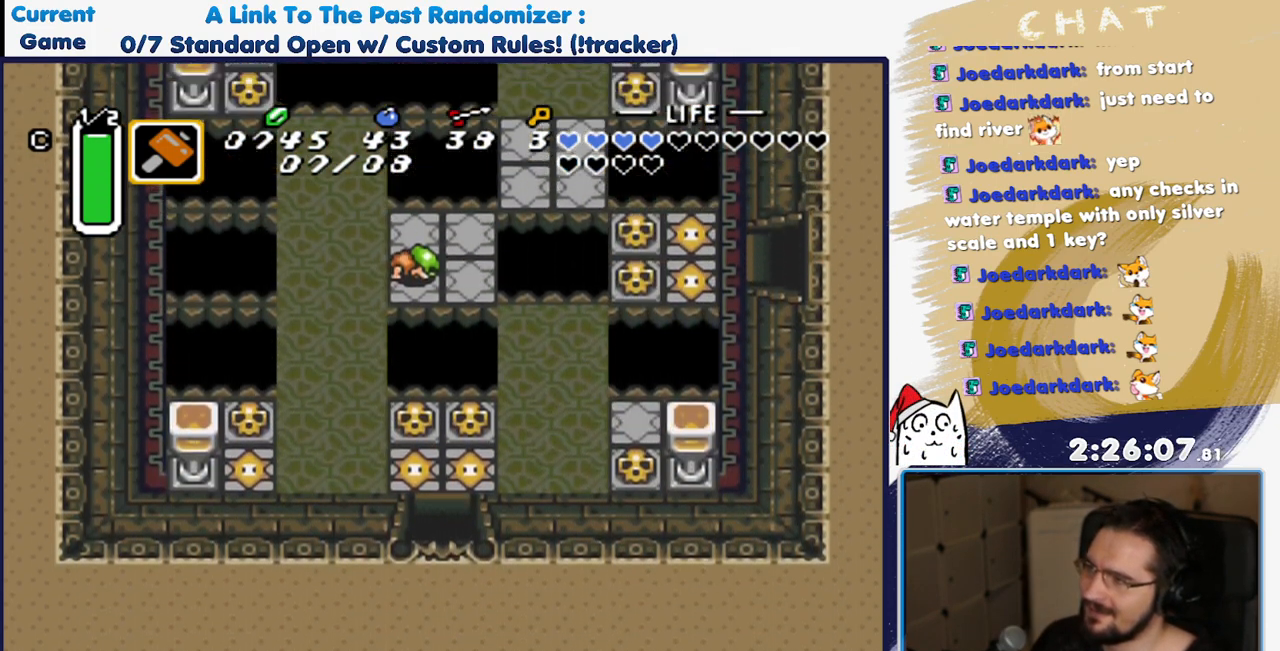
{"dt_ms": 1000, "buttons": ["A"], "events": [[417, "DPAD_UP", "down"], [567, "DPAD_LEFT", "down"], [783, "DPAD_LEFT", "up"], [850, "A", "down"], [983, "DPAD_UP", "up"]]}
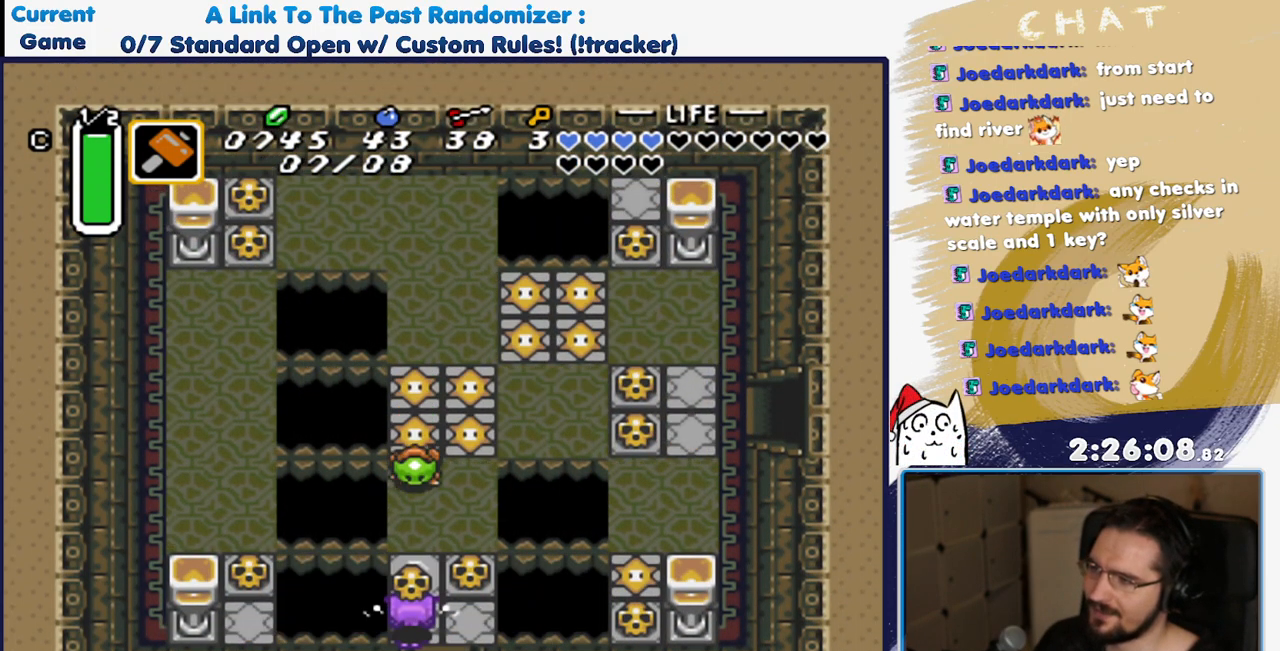
{"dt_ms": 500, "buttons": [], "events": [[17, "A", "up"], [117, "A", "down"], [233, "A", "up"], [317, "A", "down"], [400, "A", "up"]]}
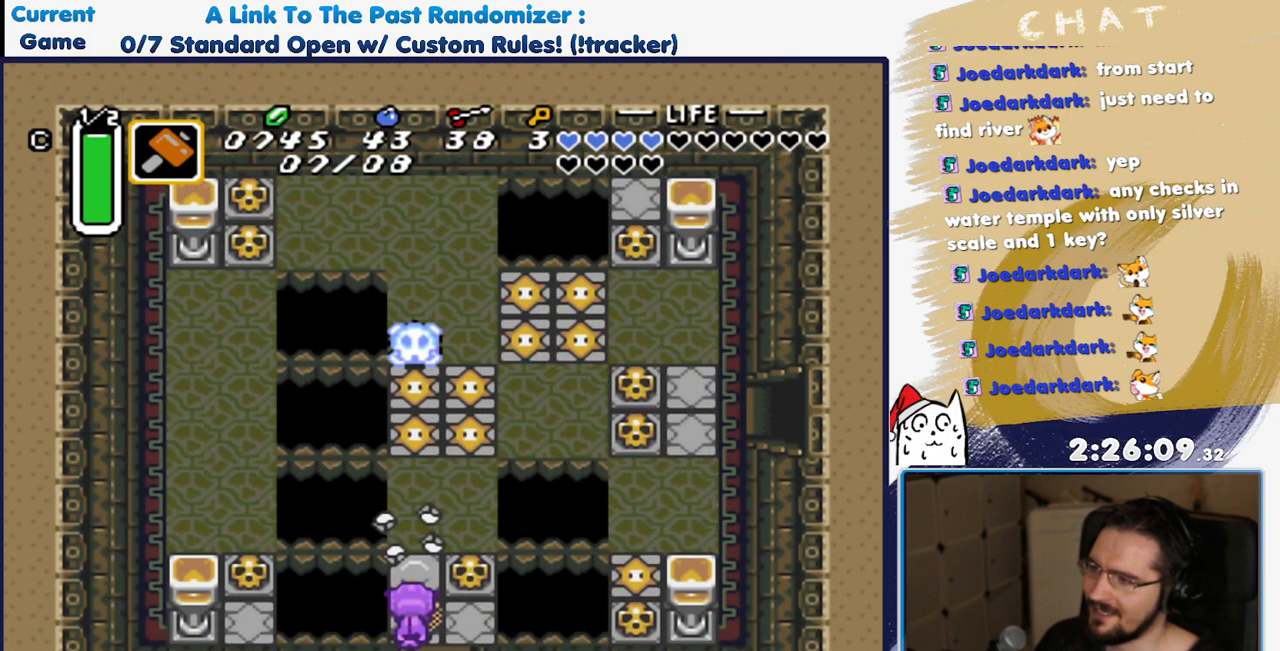
{"dt_ms": 500, "buttons": [], "events": [[83, "DPAD_RIGHT", "down"], [233, "DPAD_RIGHT", "up"], [233, "DPAD_UP", "down"], [333, "A", "down"], [483, "A", "up"], [483, "DPAD_UP", "up"]]}
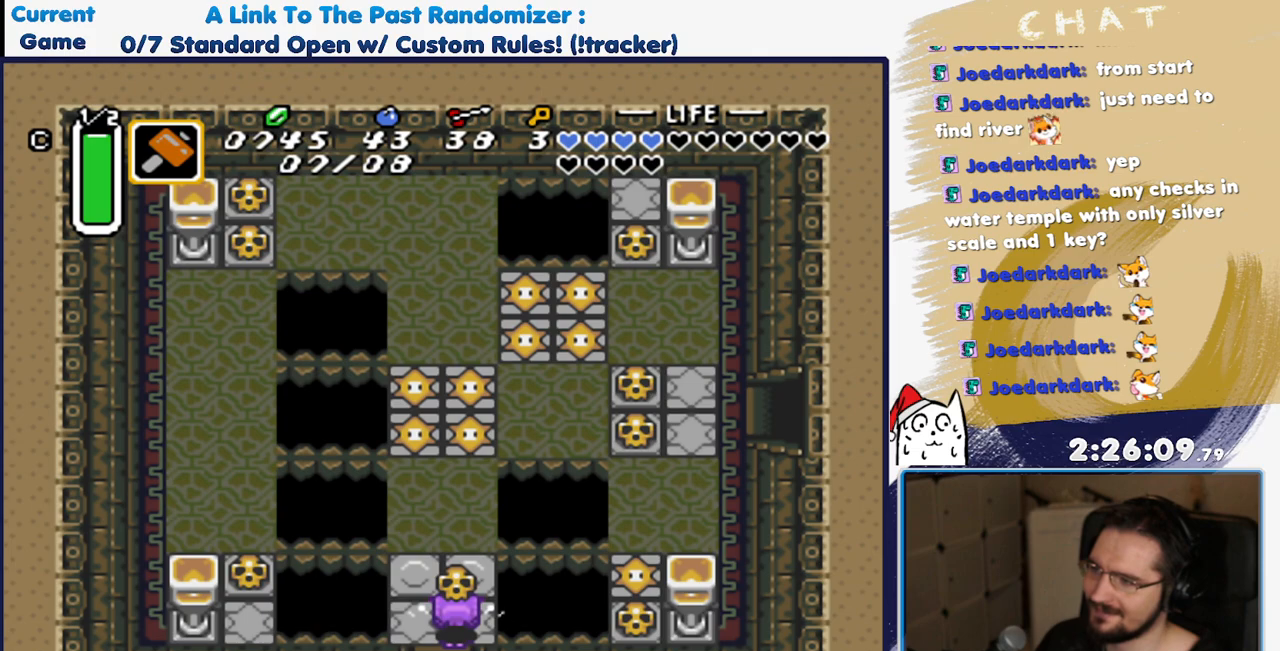
{"dt_ms": 500, "buttons": ["DPAD_UP"], "events": [[133, "DPAD_UP", "down"], [267, "A", "down"], [417, "A", "up"]]}
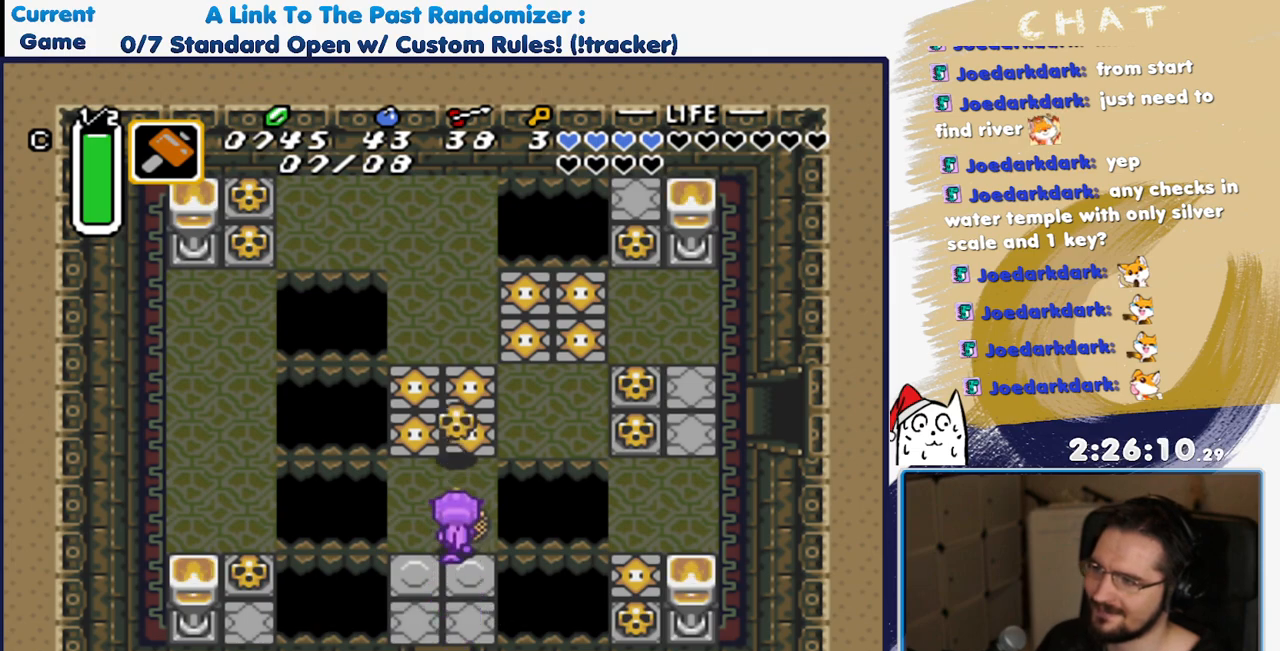
{"dt_ms": 1000, "buttons": ["DPAD_RIGHT"], "events": [[17, "DPAD_RIGHT", "down"], [233, "DPAD_RIGHT", "up"], [833, "DPAD_RIGHT", "down"], [967, "DPAD_UP", "up"]]}
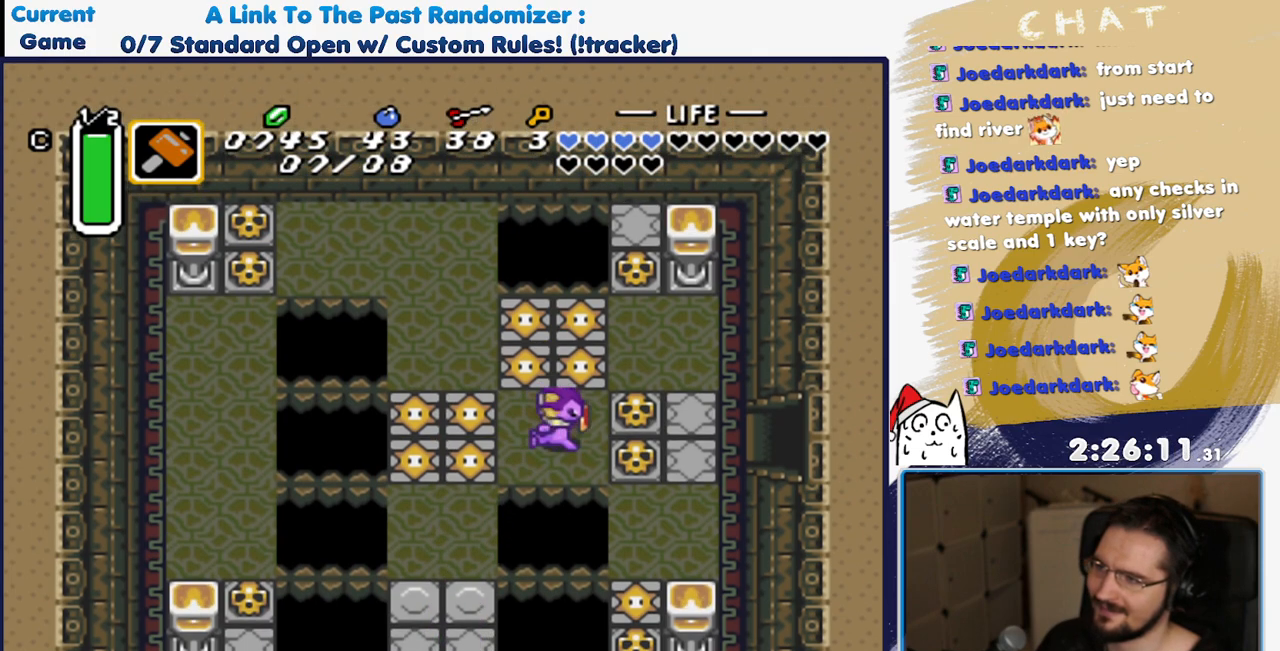
{"dt_ms": 500, "buttons": ["DPAD_UP", "DPAD_RIGHT"], "events": [[200, "A", "down"], [317, "A", "up"], [467, "DPAD_UP", "down"]]}
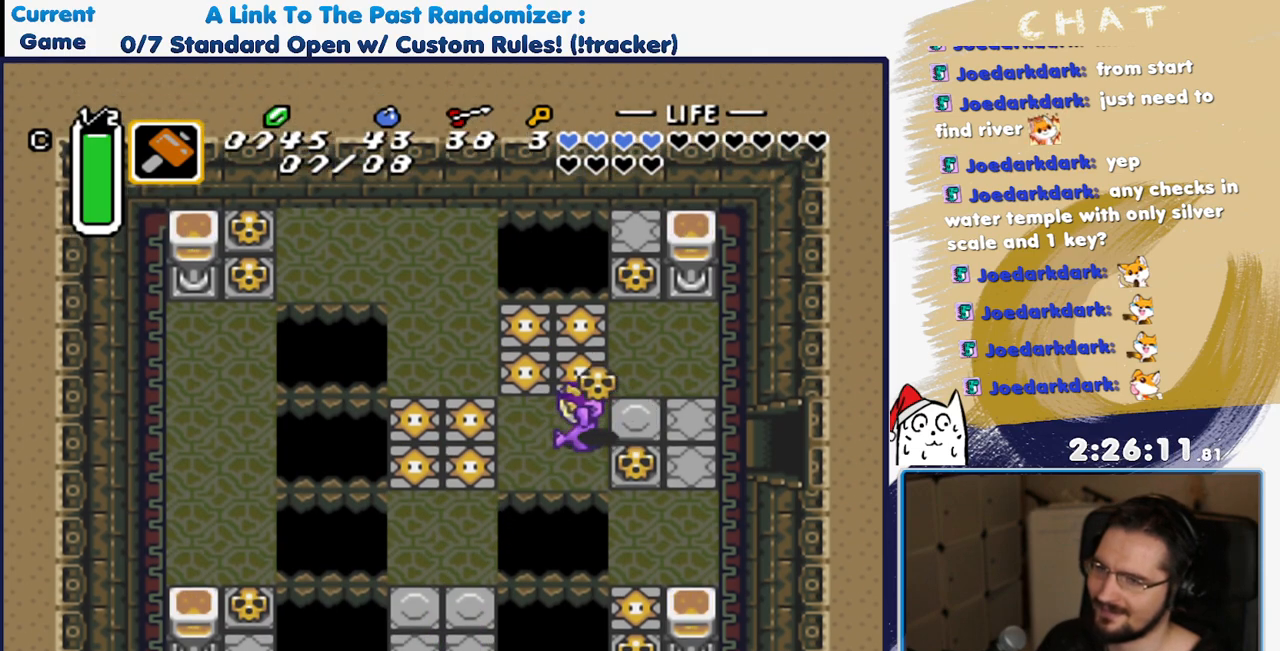
{"dt_ms": 1000, "buttons": ["DPAD_DOWN", "DPAD_RIGHT"], "events": [[67, "DPAD_UP", "up"], [217, "A", "down"], [233, "DPAD_DOWN", "down"], [283, "DPAD_RIGHT", "up"], [333, "A", "up"], [417, "A", "down"], [550, "A", "up"], [717, "DPAD_RIGHT", "down"]]}
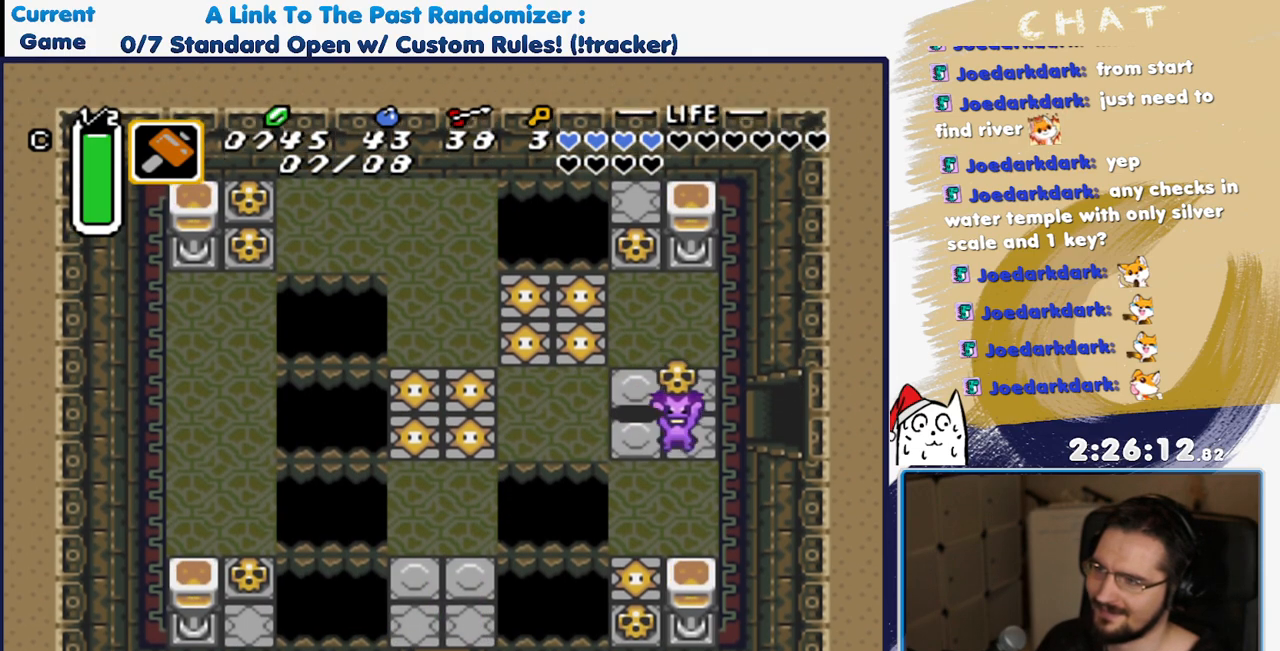
{"dt_ms": 500, "buttons": ["DPAD_UP", "DPAD_RIGHT"], "events": [[33, "DPAD_DOWN", "up"], [233, "A", "down"], [383, "A", "up"], [433, "DPAD_UP", "down"]]}
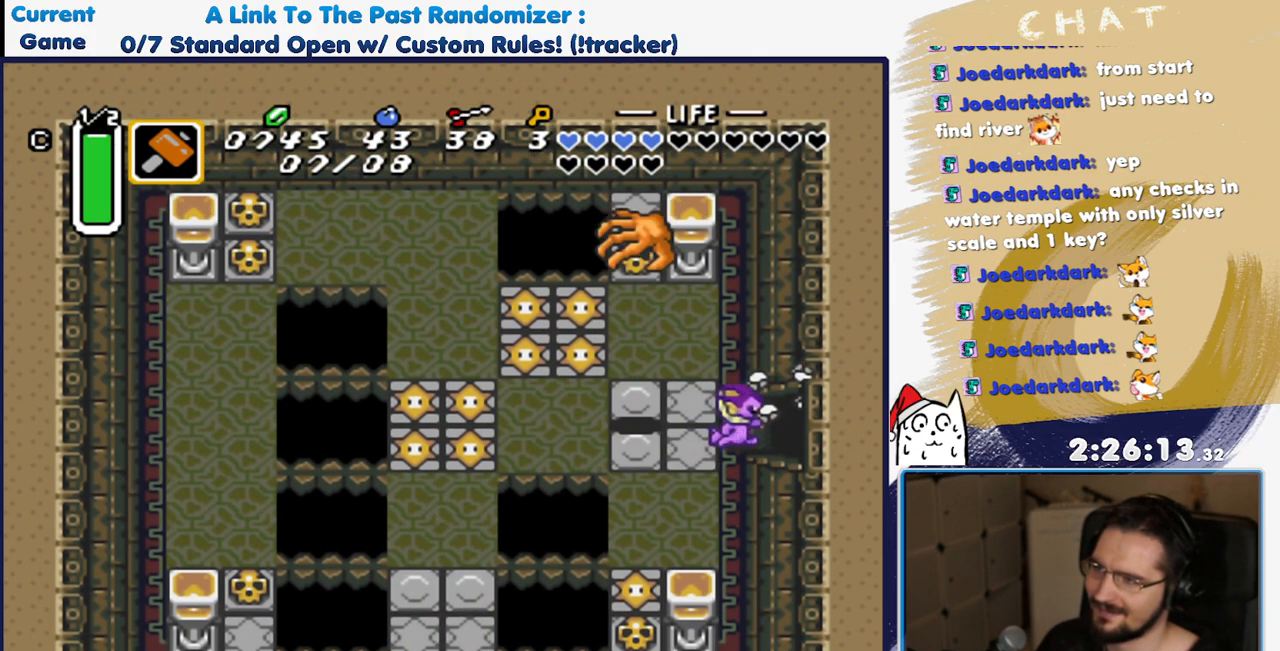
{"dt_ms": 500, "buttons": ["DPAD_RIGHT"], "events": [[67, "DPAD_UP", "up"]]}